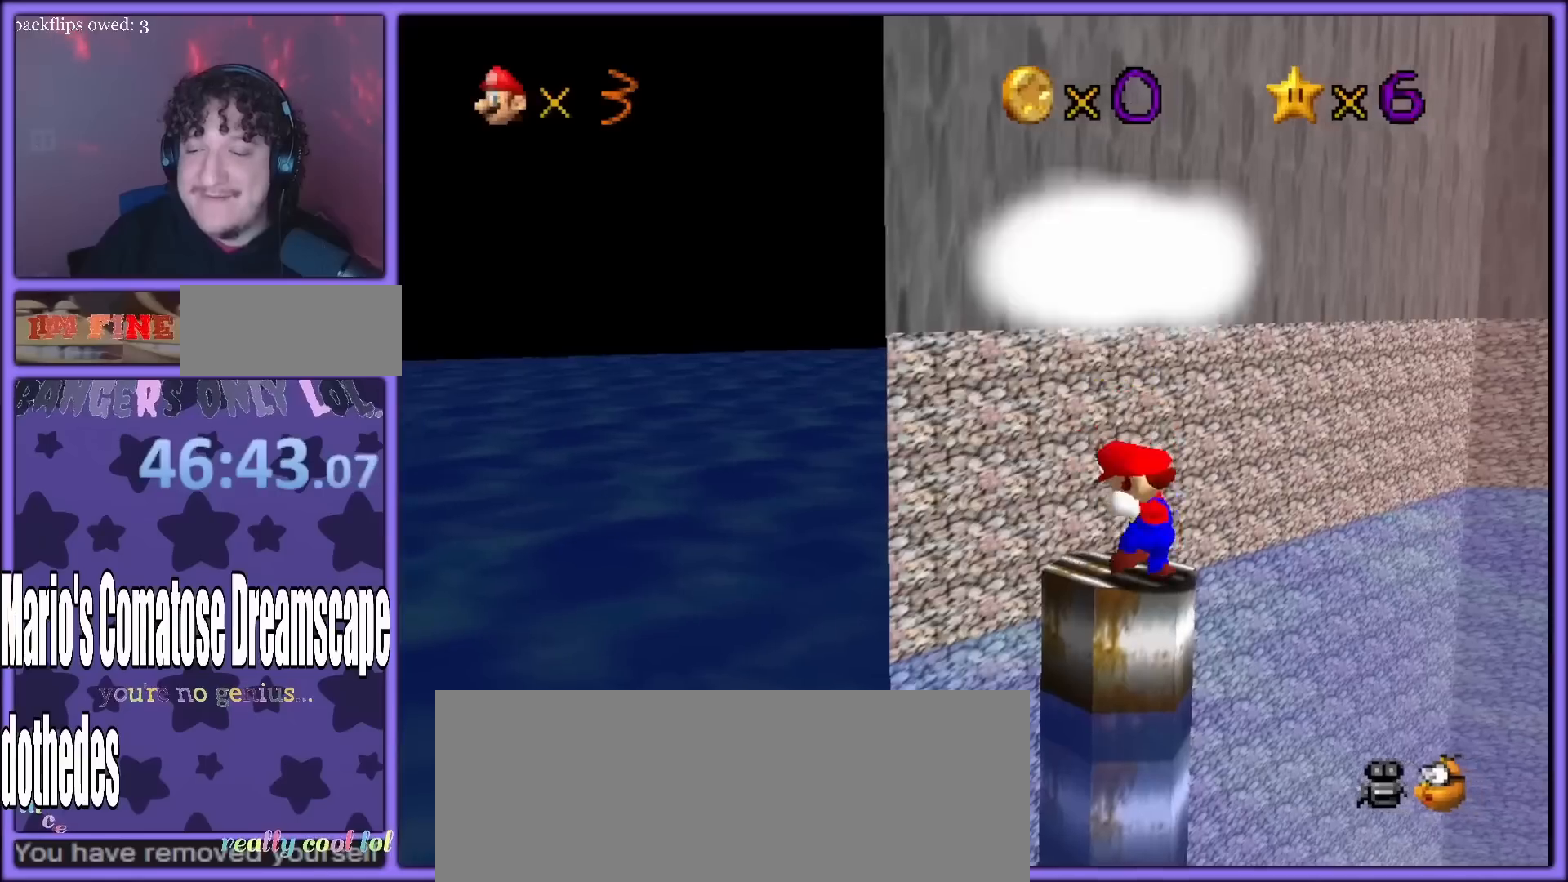
Gameplay with a controller (Nintendo layout); each line is a JSON object with the inputs held at the frame after it. "button_events" lists button changes between this image and that frame as [ms after this image, input, new state], when the widget could be followed in between (sticks are given only as held states). Not read: L3 R3.
{"buttons": [], "left_stick": "center", "button_events": []}
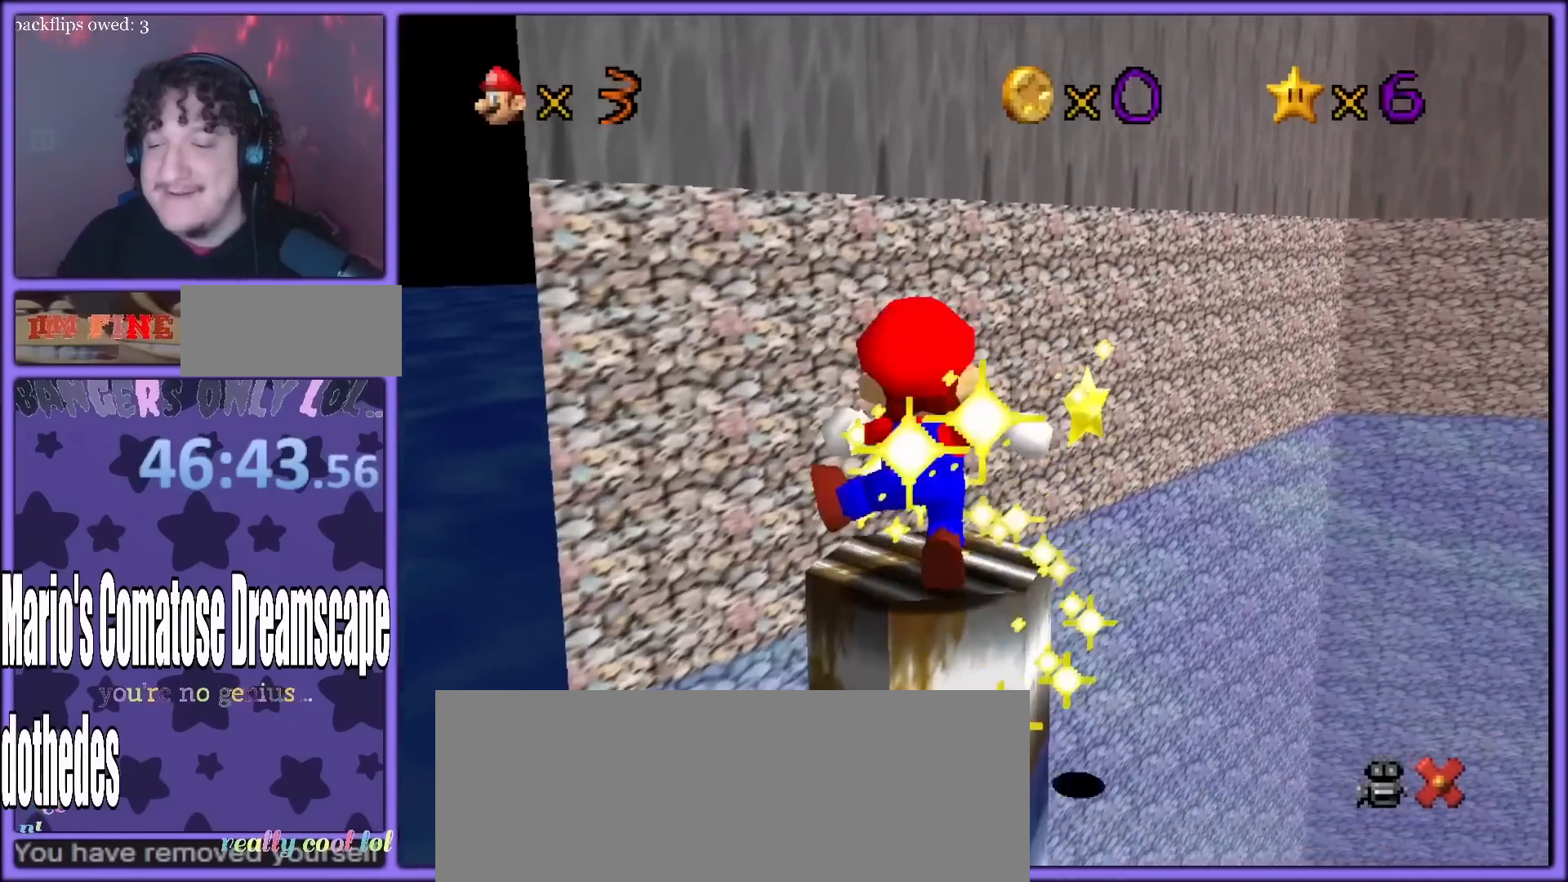
{"buttons": ["A"], "left_stick": "center", "button_events": [[267, "A", "down"], [383, "A", "up"], [450, "A", "down"]]}
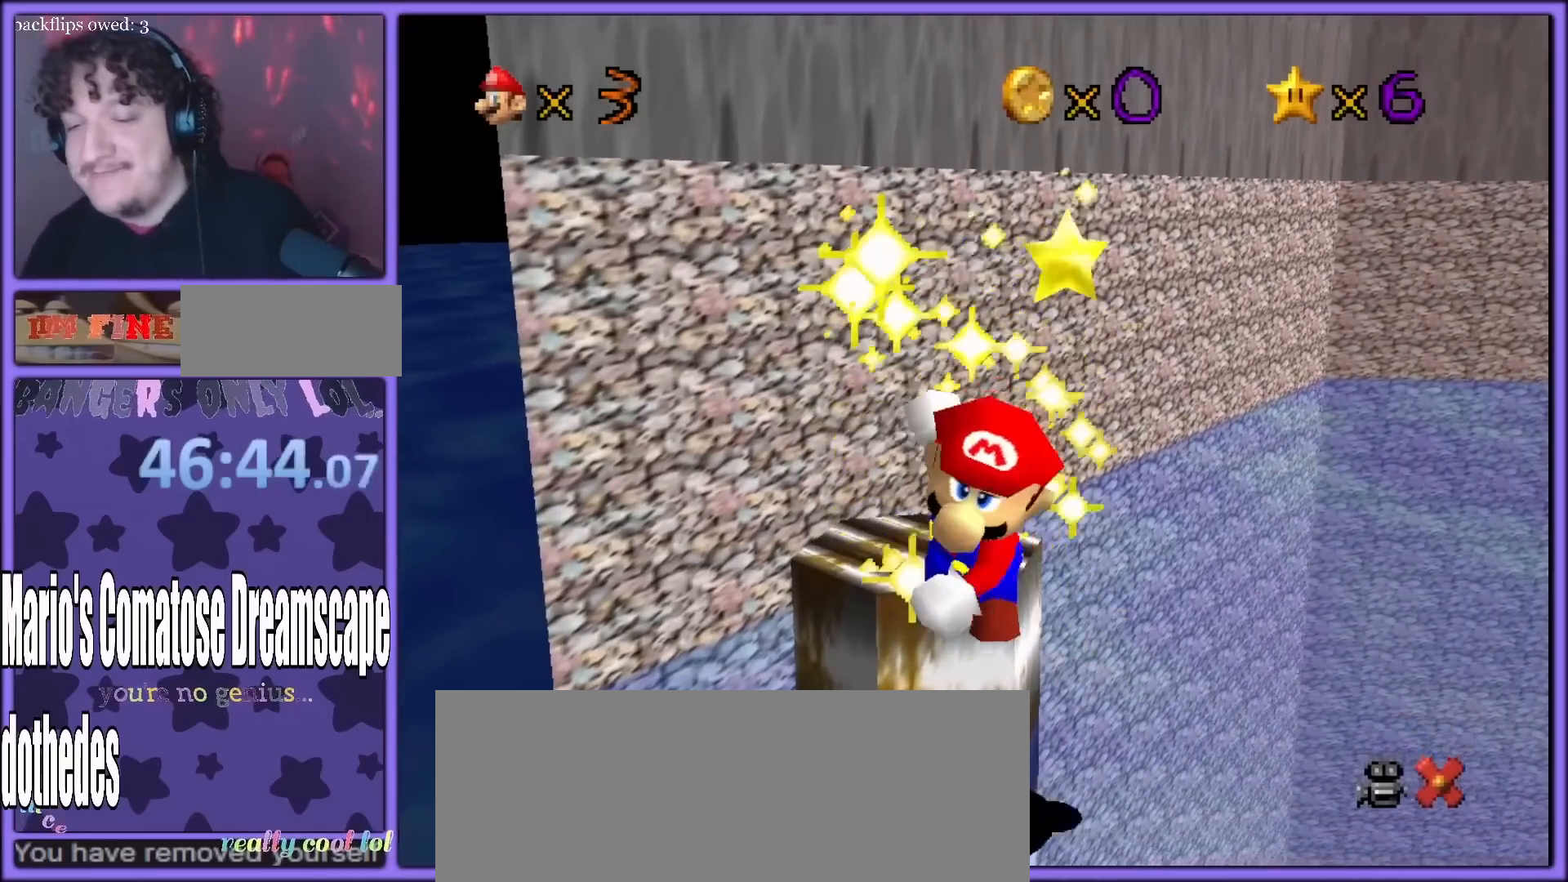
{"buttons": [], "left_stick": "center", "button_events": [[33, "A", "up"], [100, "A", "down"], [183, "A", "up"], [267, "A", "down"], [350, "A", "up"]]}
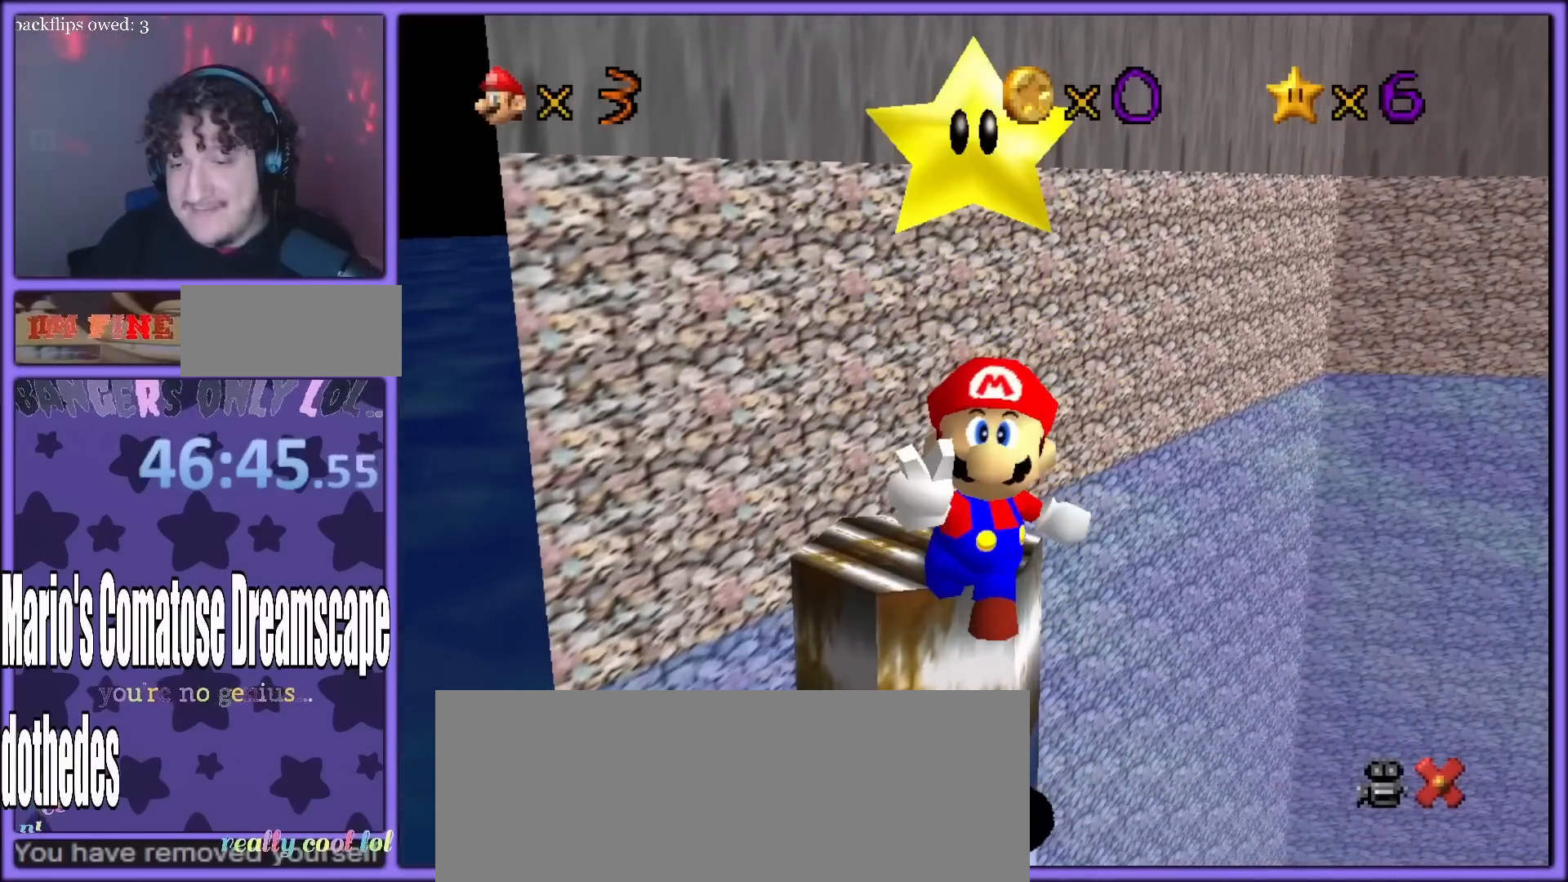
{"buttons": [], "left_stick": "center", "button_events": [[17, "A", "down"], [83, "A", "up"], [200, "A", "down"], [300, "A", "up"], [400, "A", "down"], [483, "A", "up"]]}
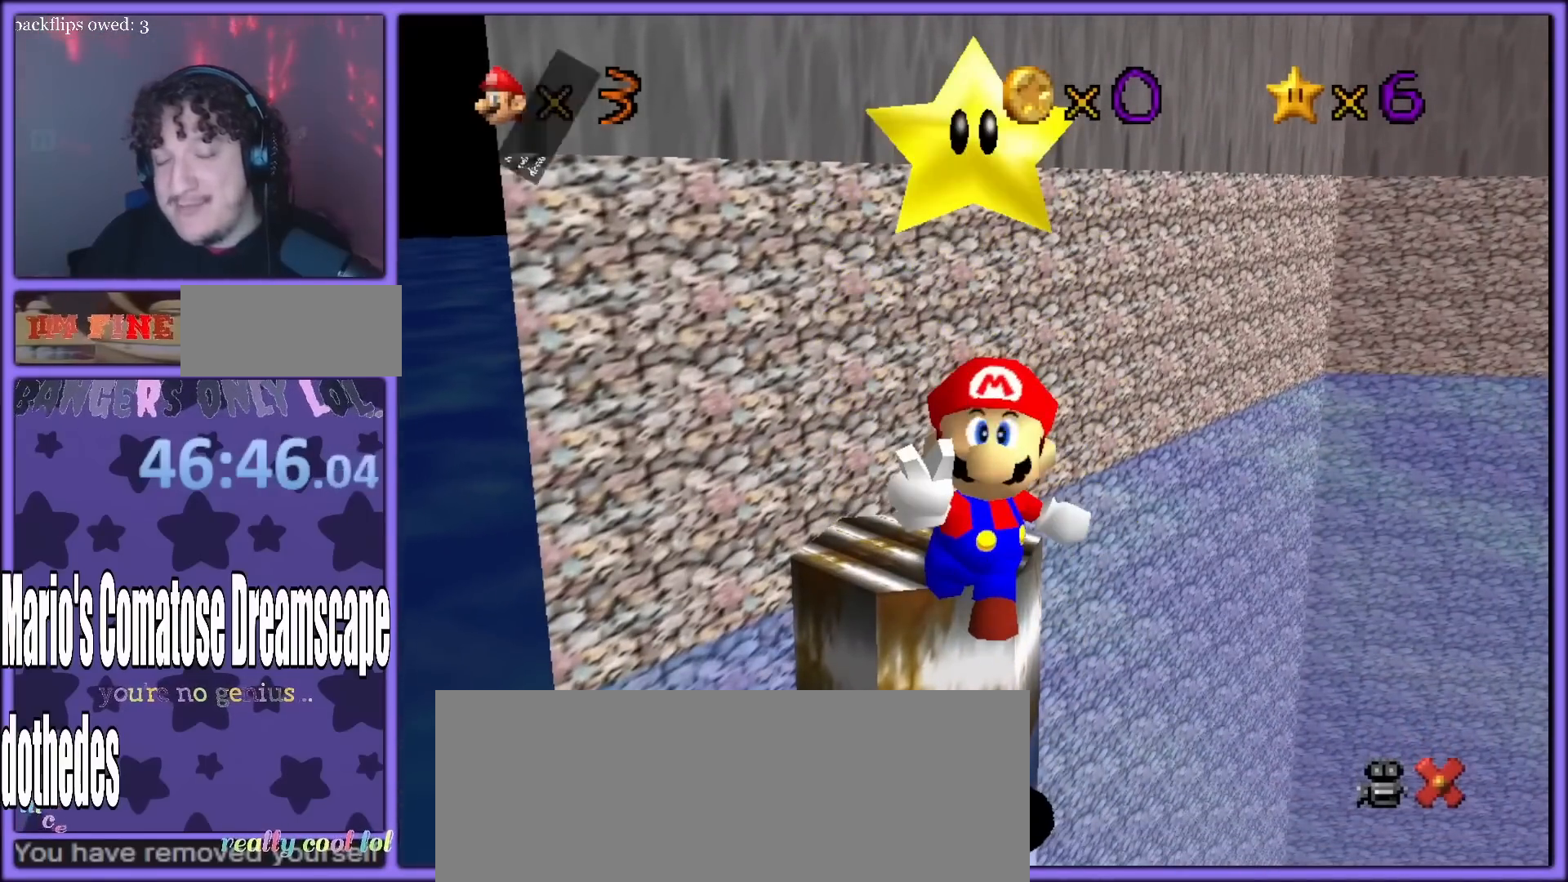
{"buttons": ["A"], "left_stick": "center", "button_events": [[450, "A", "down"]]}
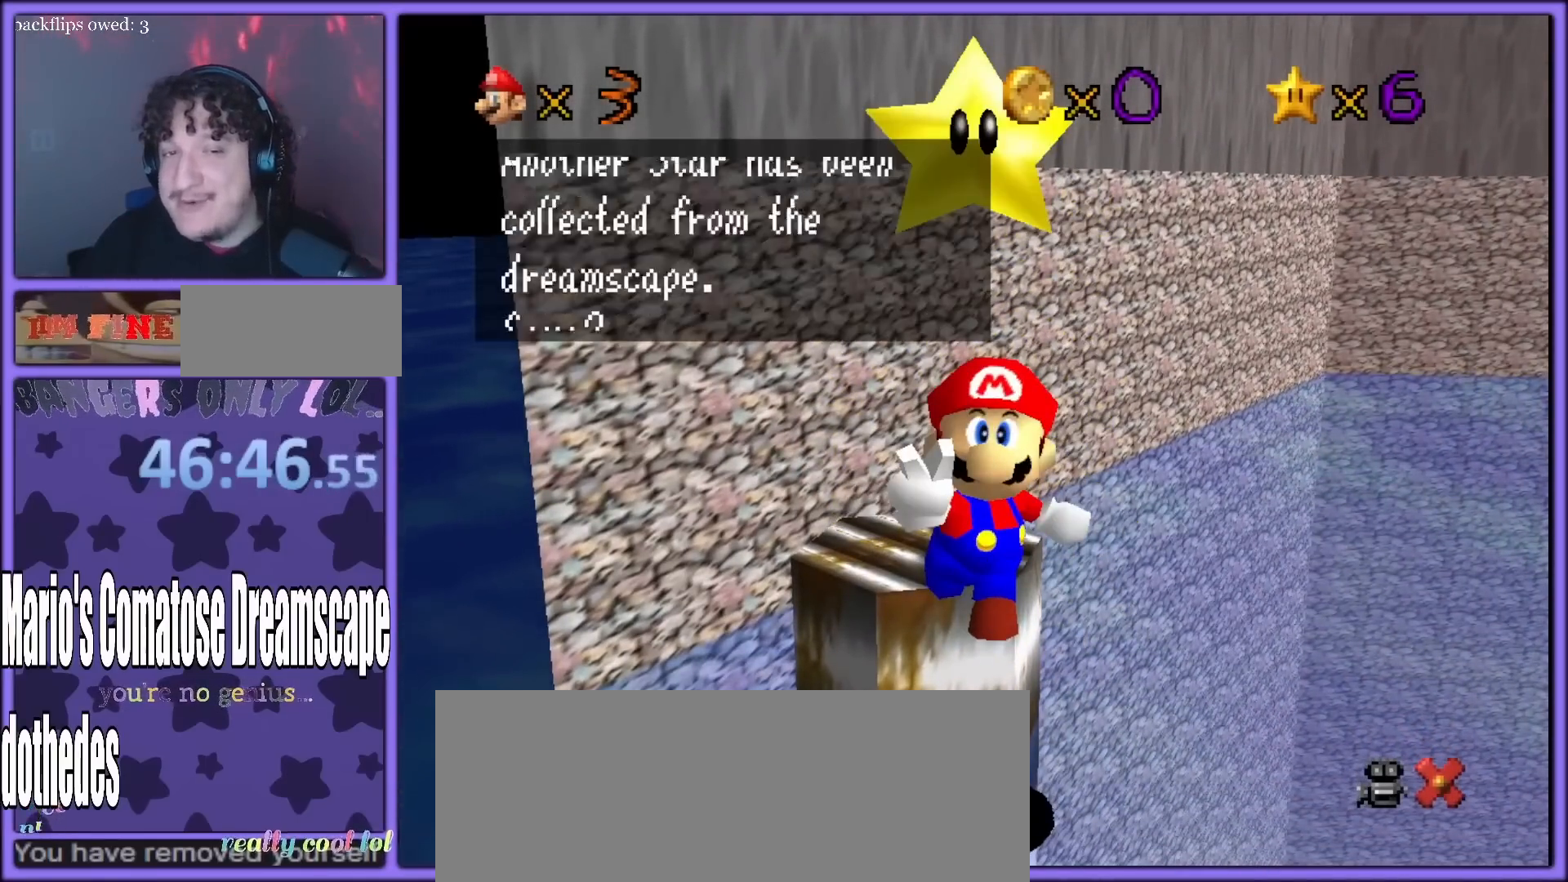
{"buttons": [], "left_stick": "center", "button_events": [[67, "A", "up"], [300, "A", "down"], [433, "A", "up"]]}
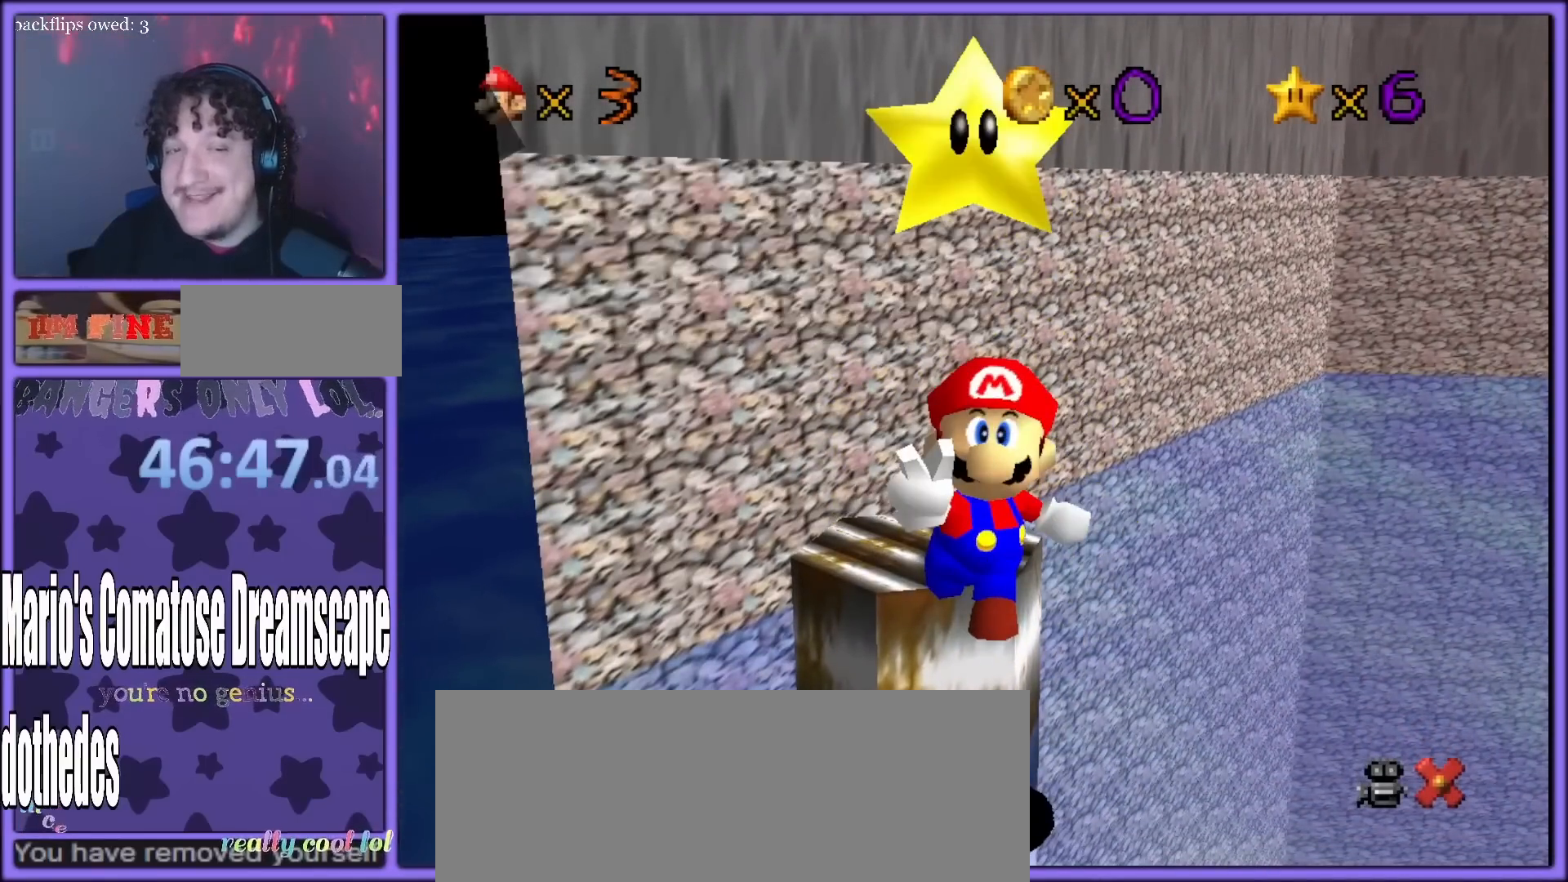
{"buttons": [], "left_stick": "up", "button_events": []}
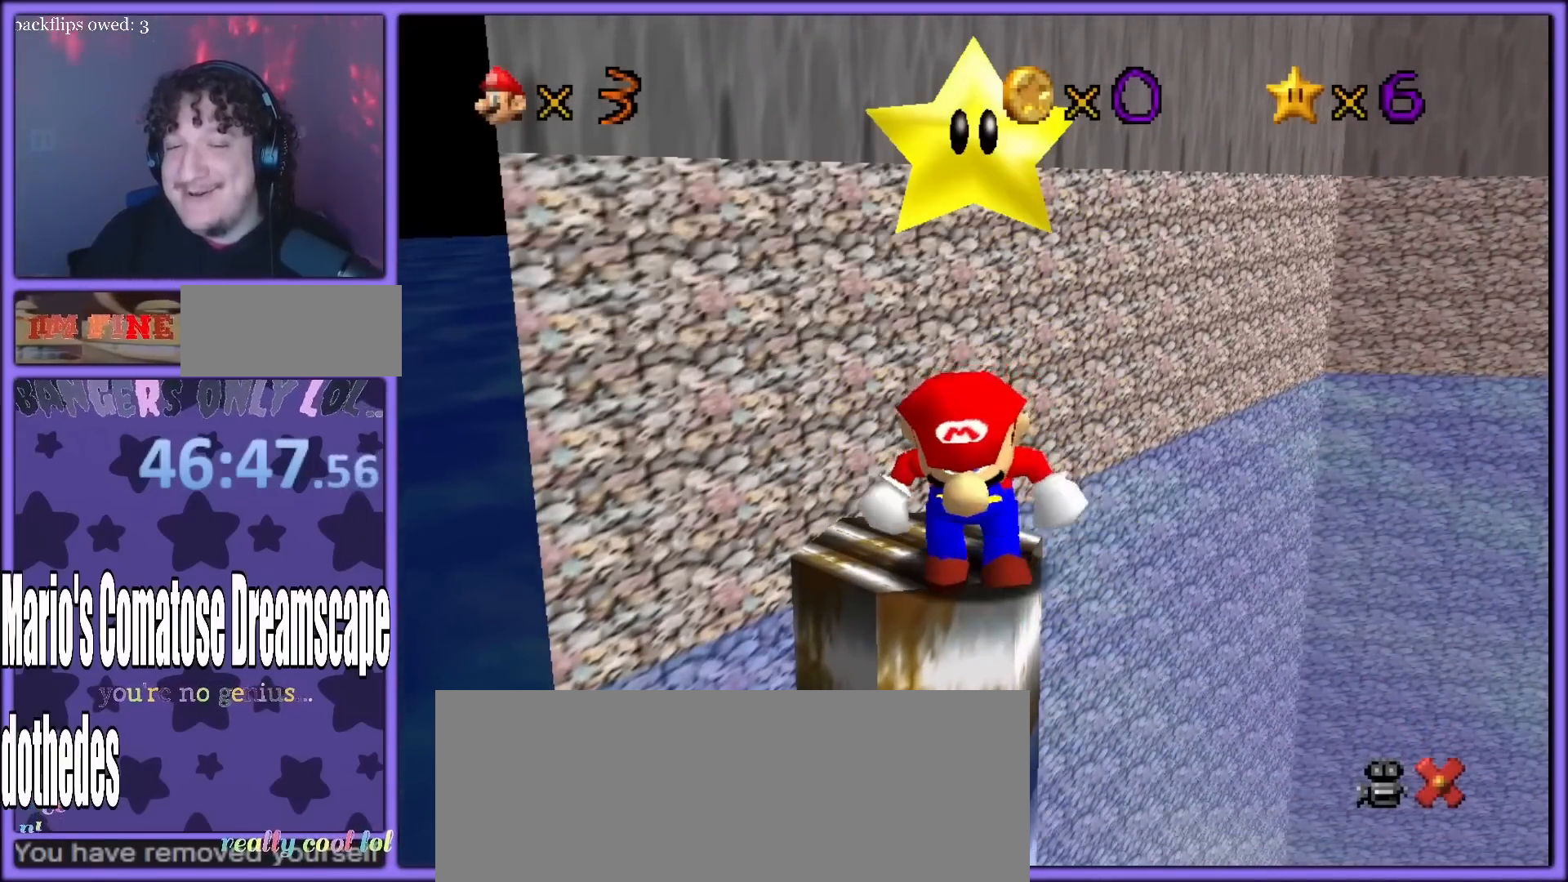
{"buttons": ["A"], "left_stick": "up-left", "button_events": [[383, "A", "down"]]}
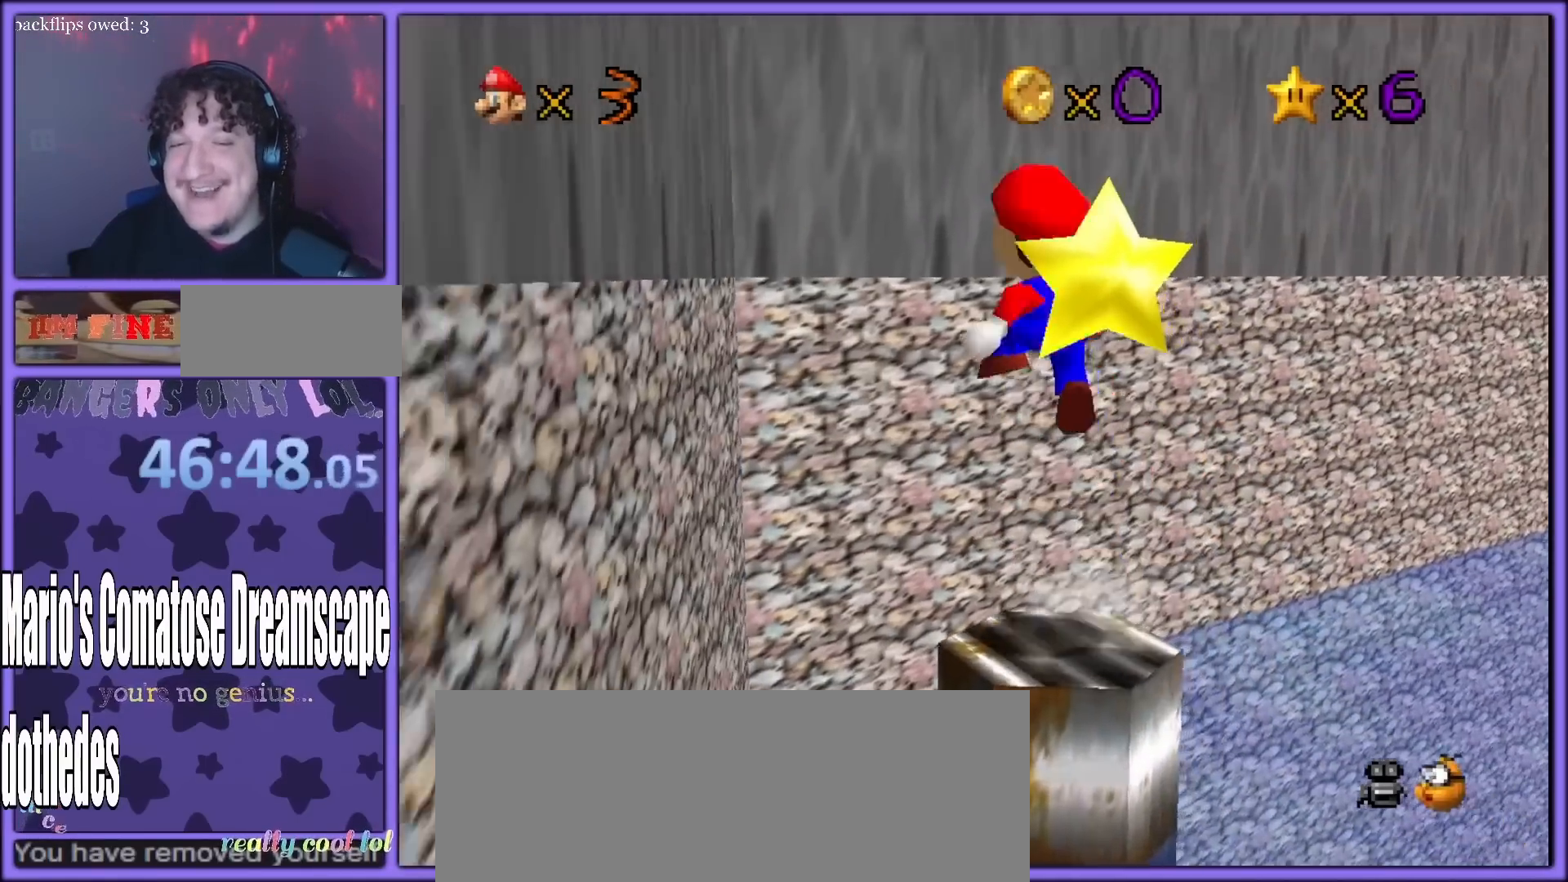
{"buttons": ["A"], "left_stick": "down-right", "button_events": [[267, "A", "up"], [333, "A", "down"]]}
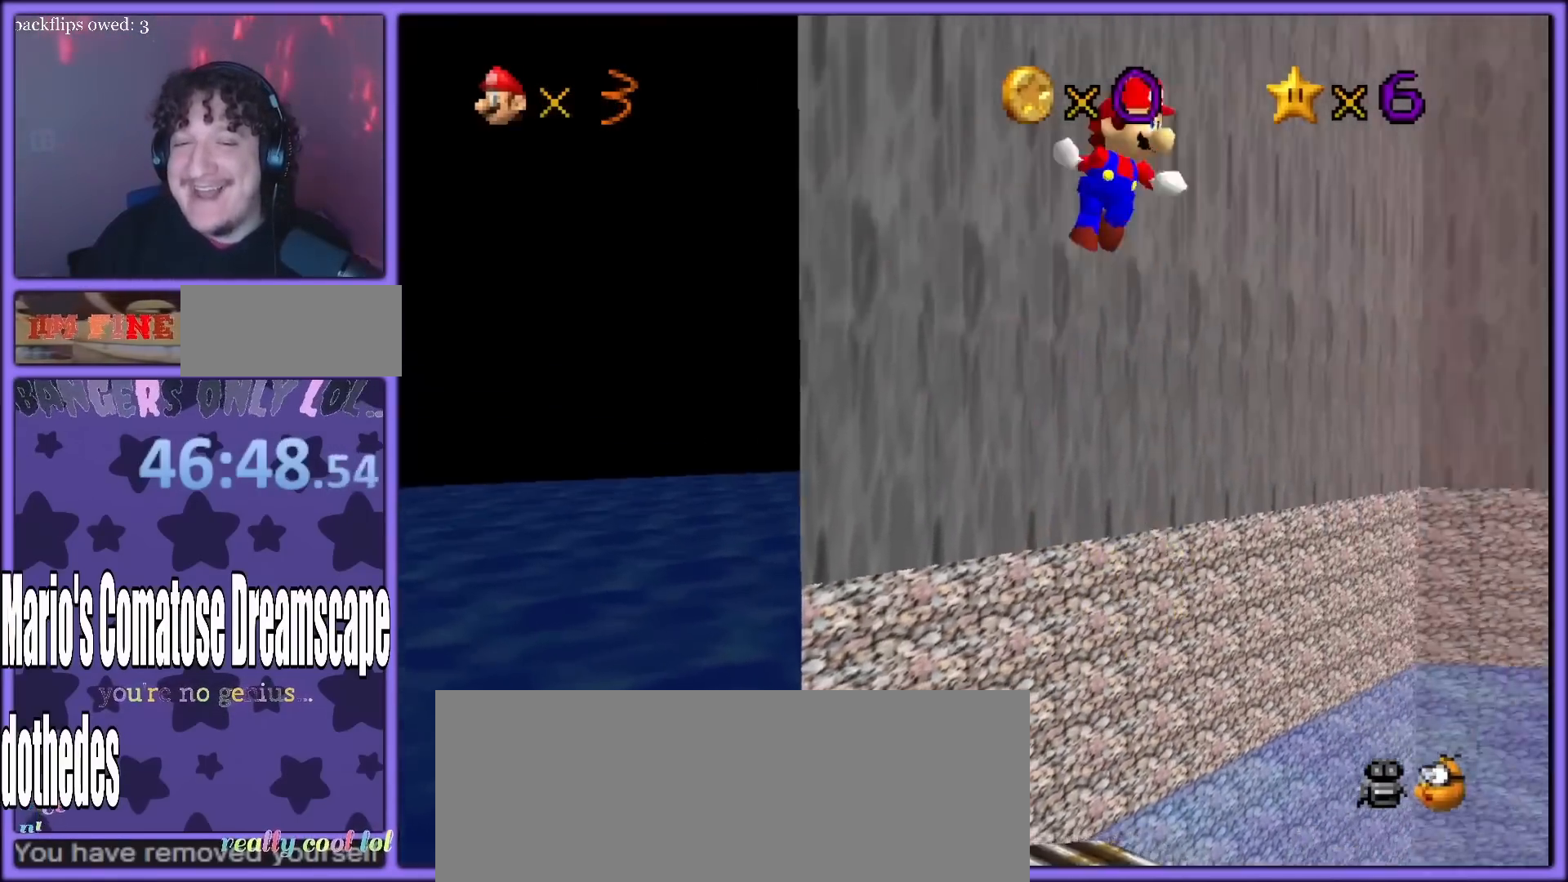
{"buttons": ["C_LEFT"], "left_stick": "right", "button_events": [[150, "B", "down"], [200, "A", "up"], [267, "B", "up"], [417, "C_LEFT", "down"]]}
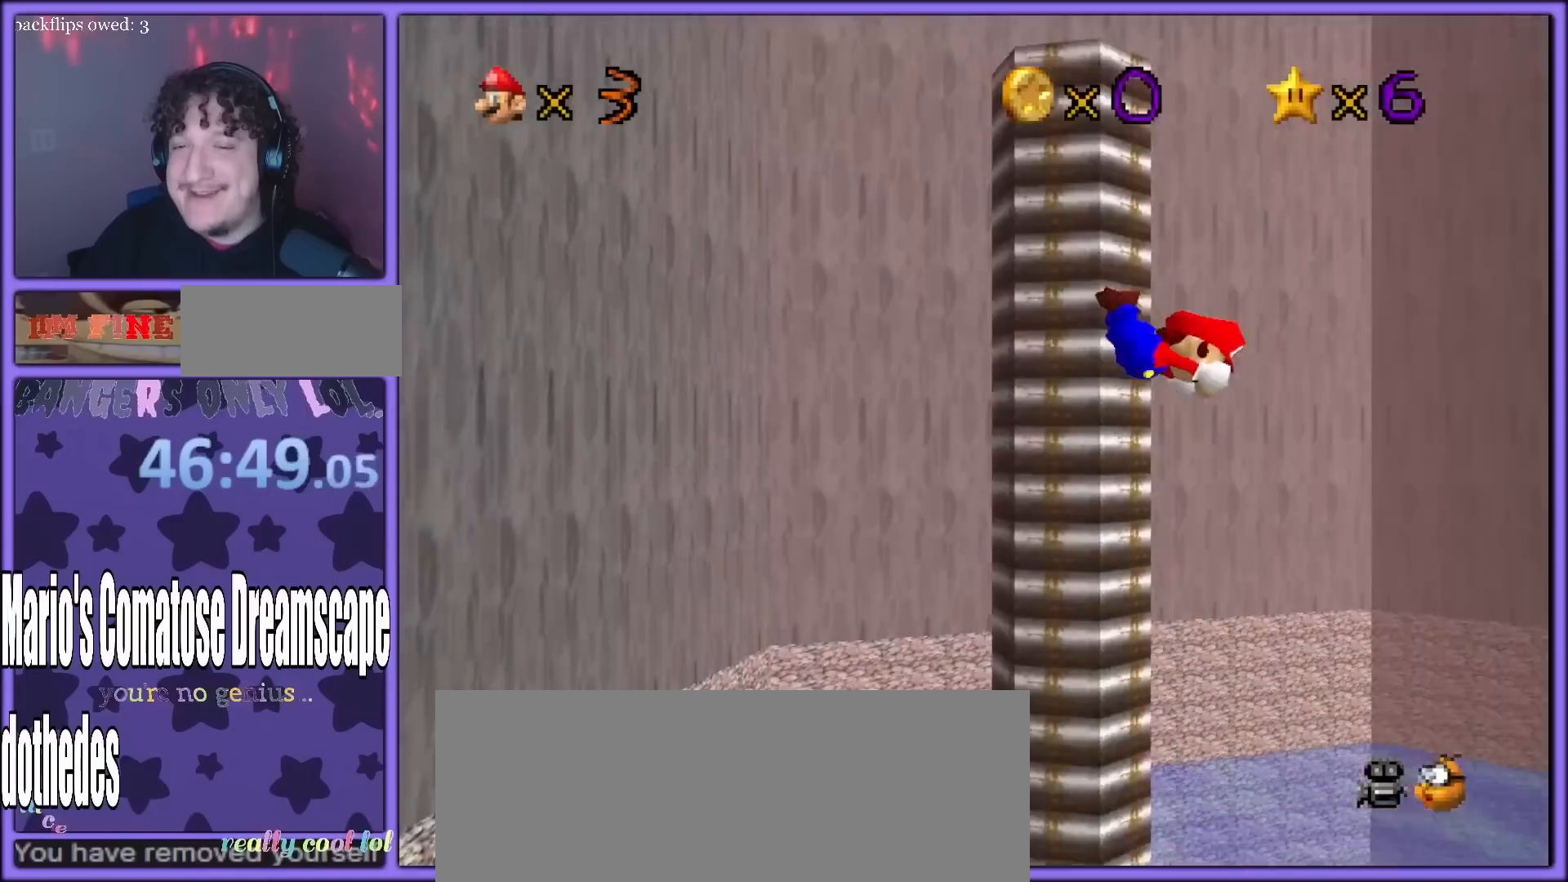
{"buttons": ["C_LEFT"], "left_stick": "up-right", "button_events": [[83, "C_LEFT", "up"], [450, "C_LEFT", "down"]]}
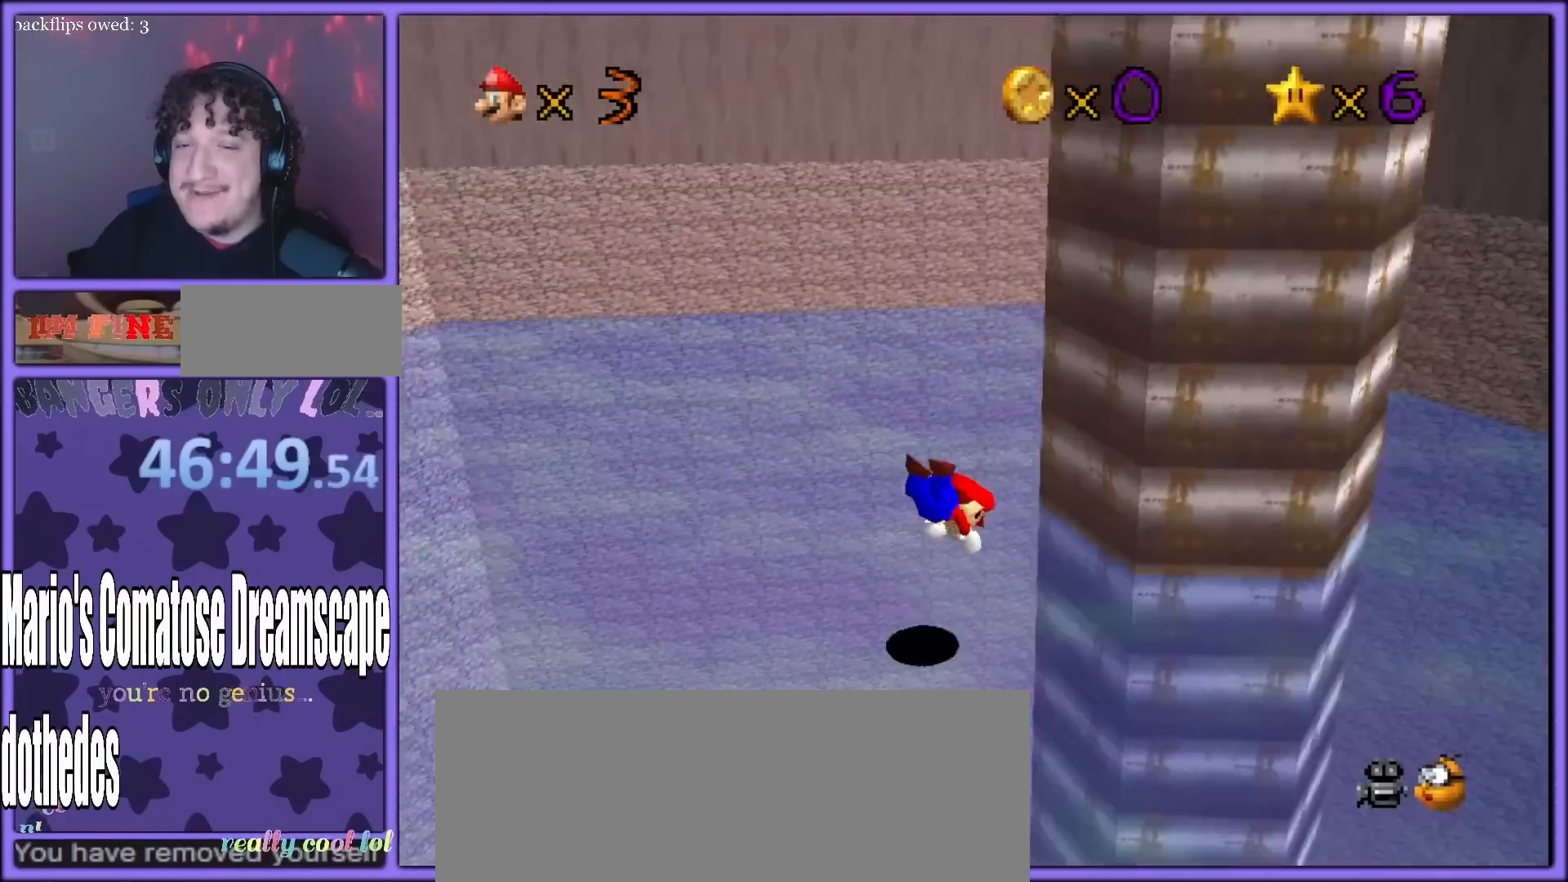
{"buttons": [], "left_stick": "center", "button_events": [[83, "C_LEFT", "up"]]}
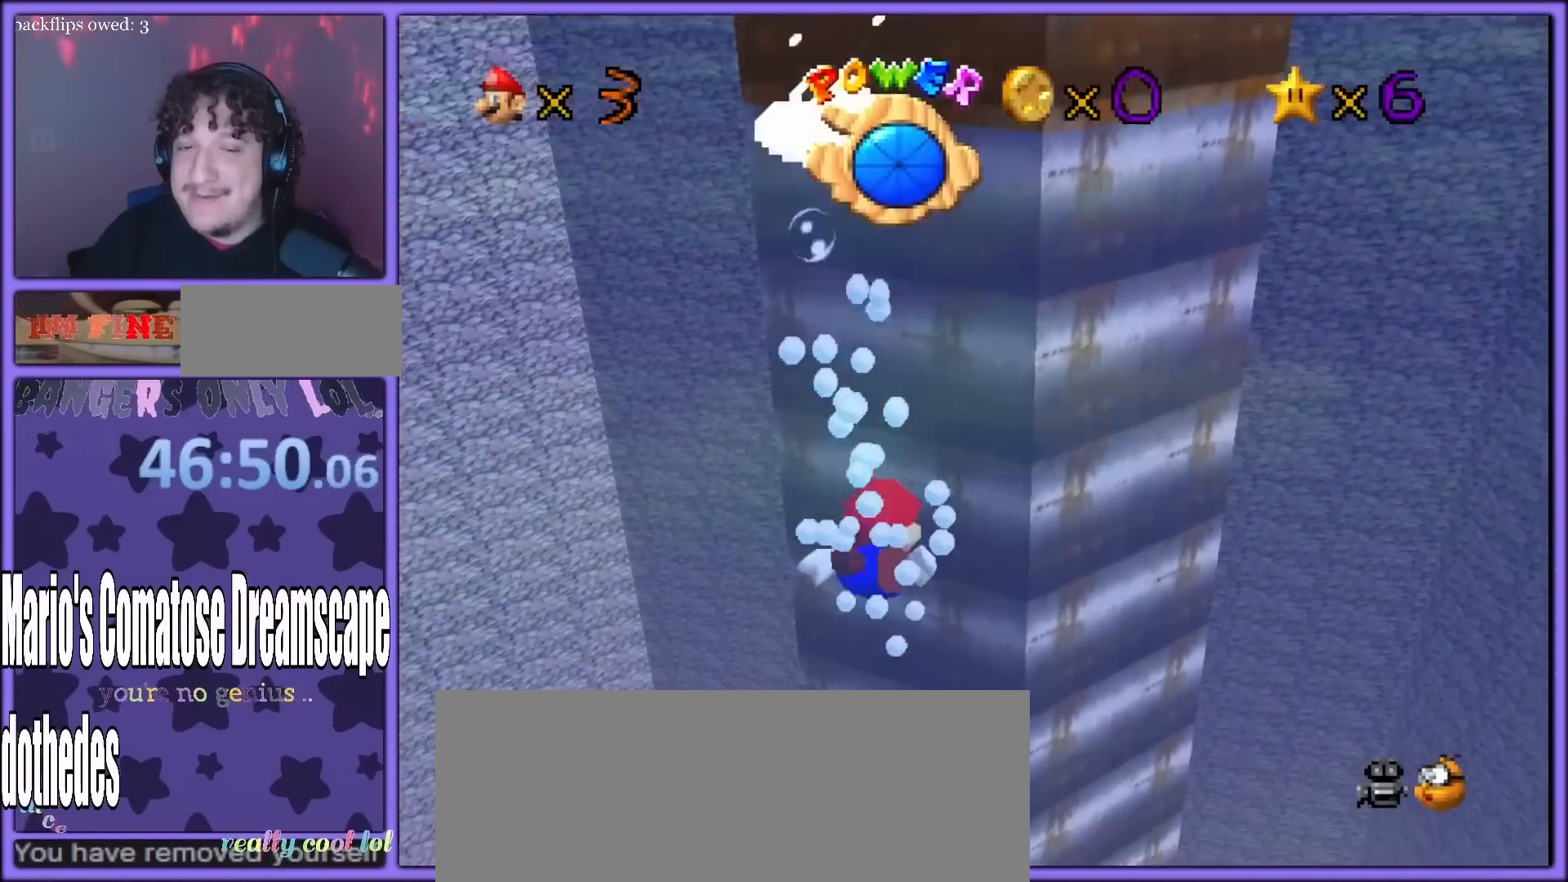
{"buttons": ["C_LEFT"], "left_stick": "up-left", "button_events": [[400, "C_LEFT", "down"]]}
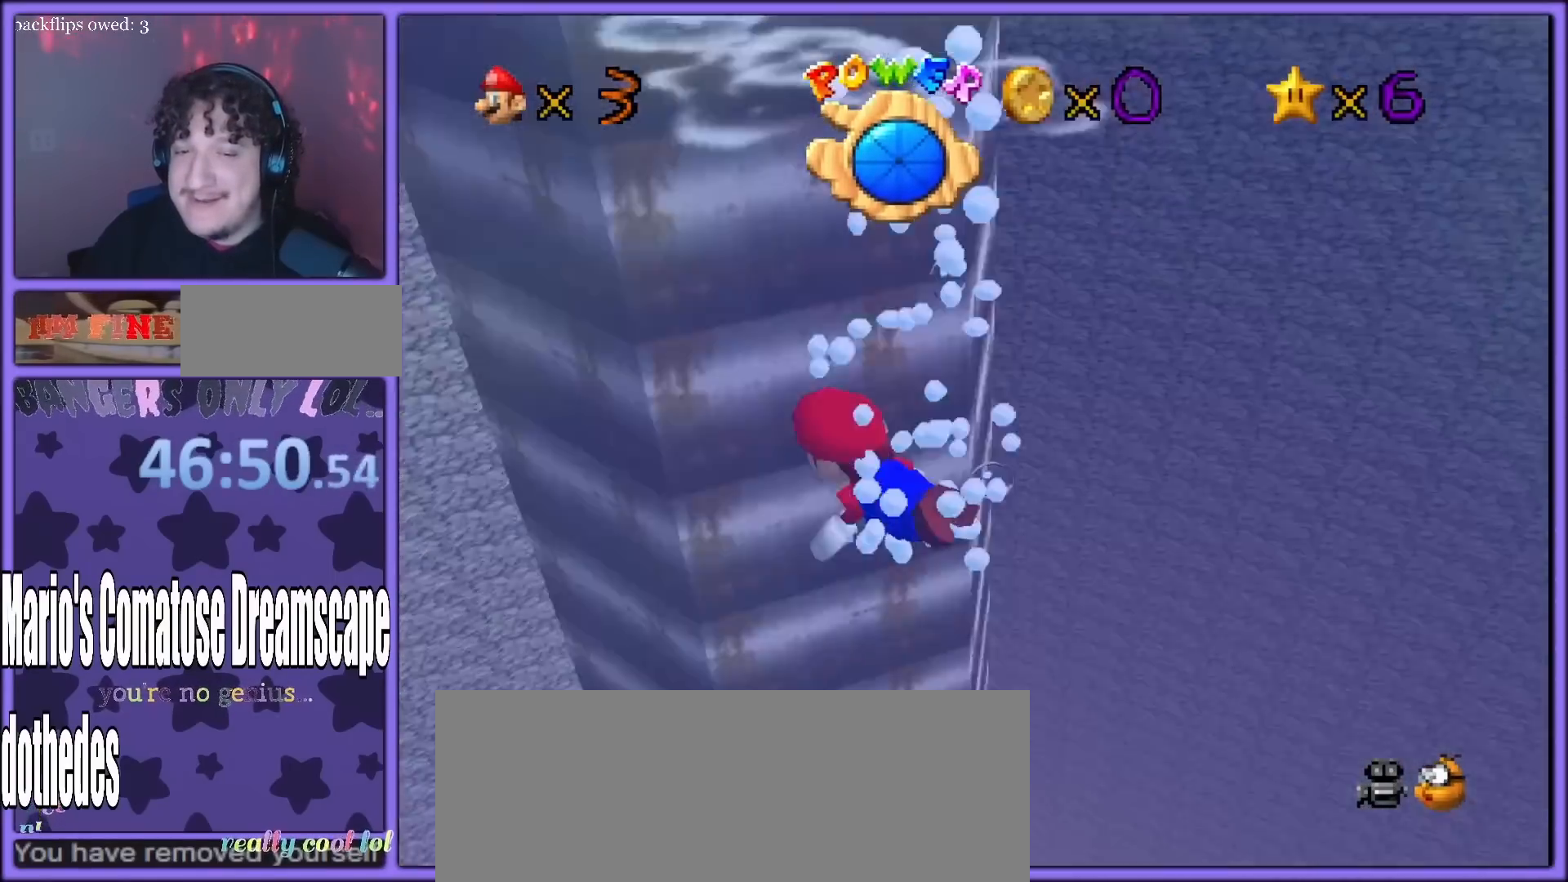
{"buttons": ["A", "R1"], "left_stick": "up-left", "button_events": [[200, "C_LEFT", "up"], [300, "A", "down"], [483, "R1", "down"]]}
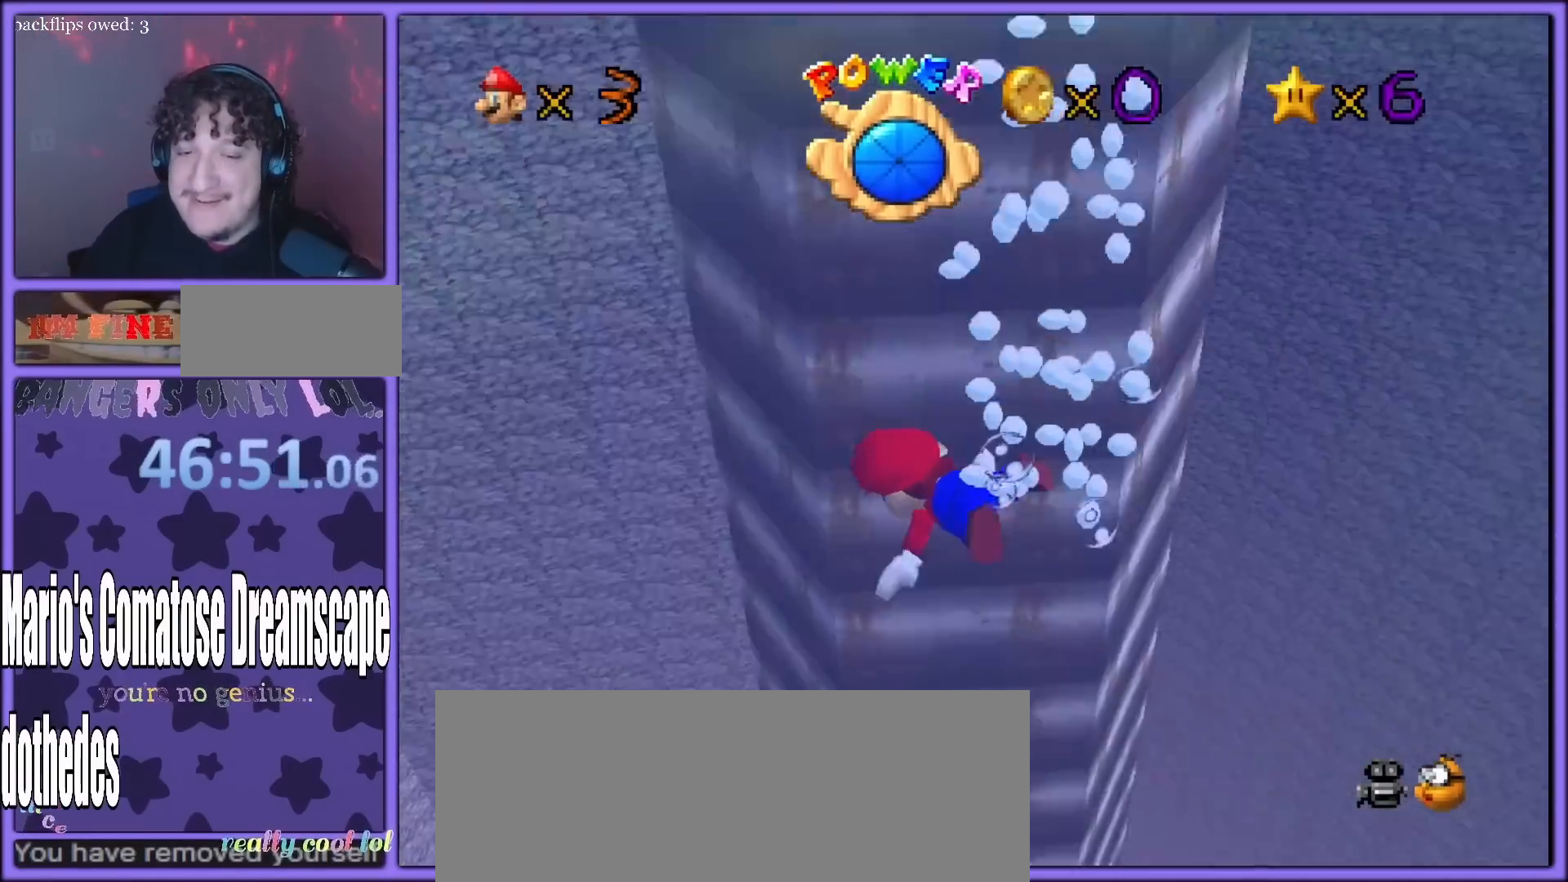
{"buttons": ["A"], "left_stick": "up-left", "button_events": [[183, "R1", "up"], [267, "A", "up"], [417, "A", "down"]]}